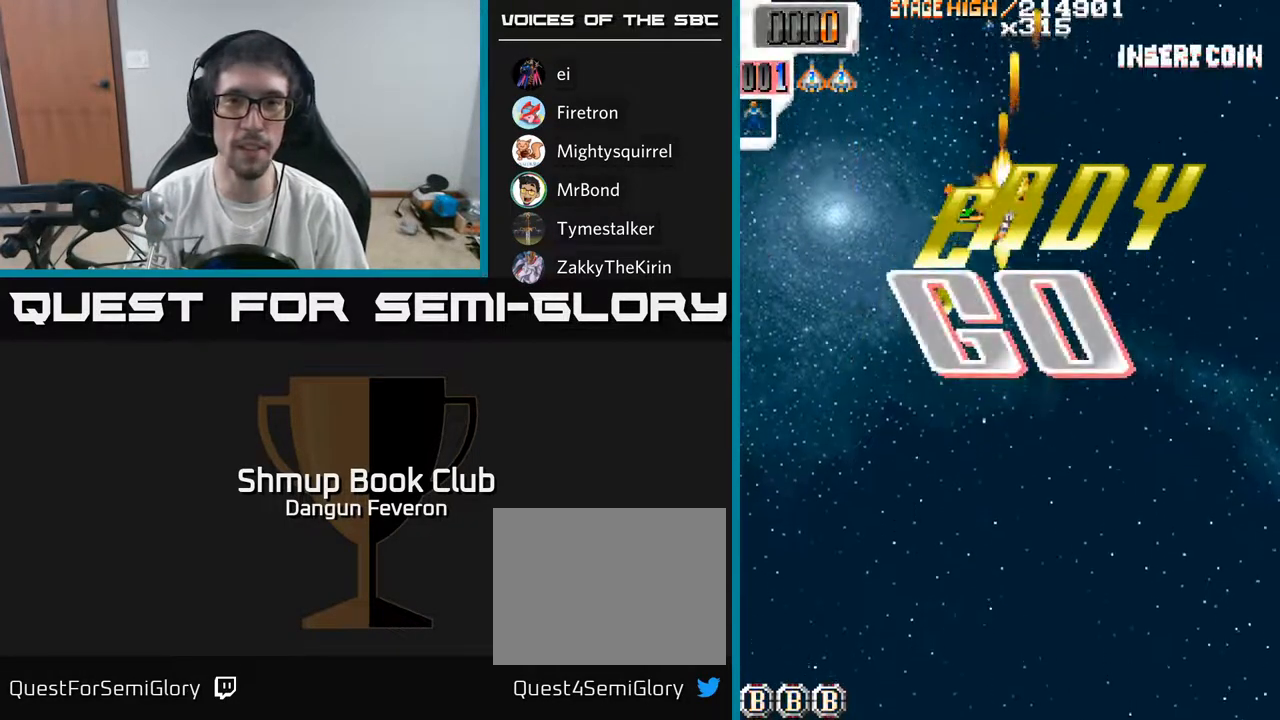
Gameplay with a controller (Xbox layout); each line is a JSON object with the inputs held at the frame after it. "events" lists button and stick changes between this image and that frame as [ms after this image, input, new state], when the widget could be followed in between.
{"buttons": ["R2", "DPAD_RIGHT"], "left_stick": "center", "right_stick": "center", "events": [[467, "DPAD_RIGHT", "down"]]}
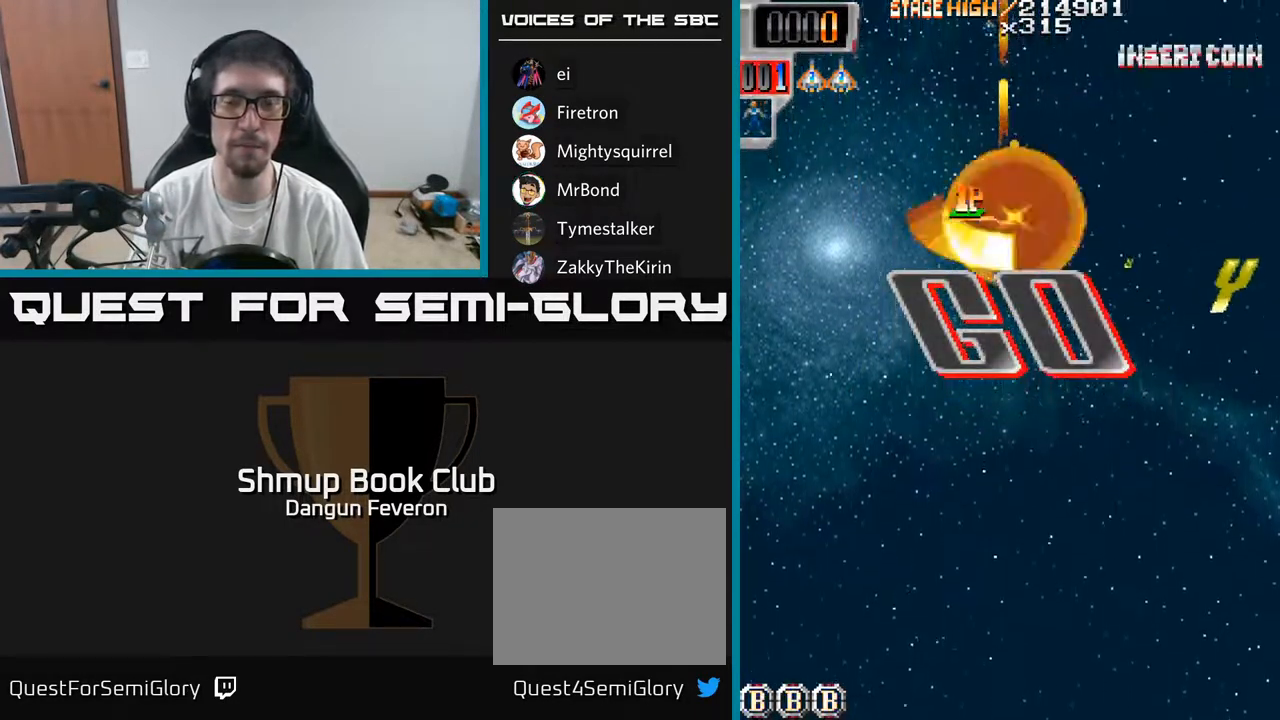
{"buttons": ["R2", "DPAD_LEFT"], "left_stick": "center", "right_stick": "center", "events": [[200, "DPAD_RIGHT", "up"], [300, "DPAD_LEFT", "down"]]}
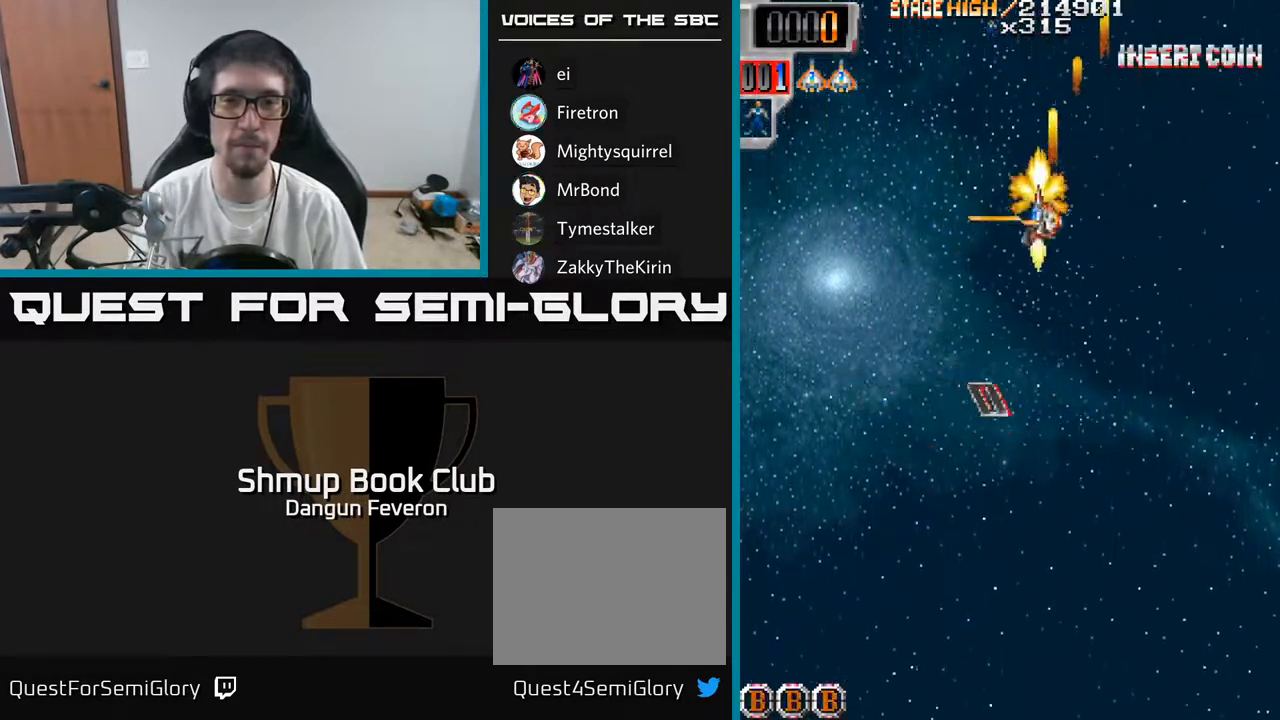
{"buttons": ["R2", "DPAD_RIGHT"], "left_stick": "center", "right_stick": "center", "events": [[183, "DPAD_LEFT", "up"], [267, "DPAD_RIGHT", "down"]]}
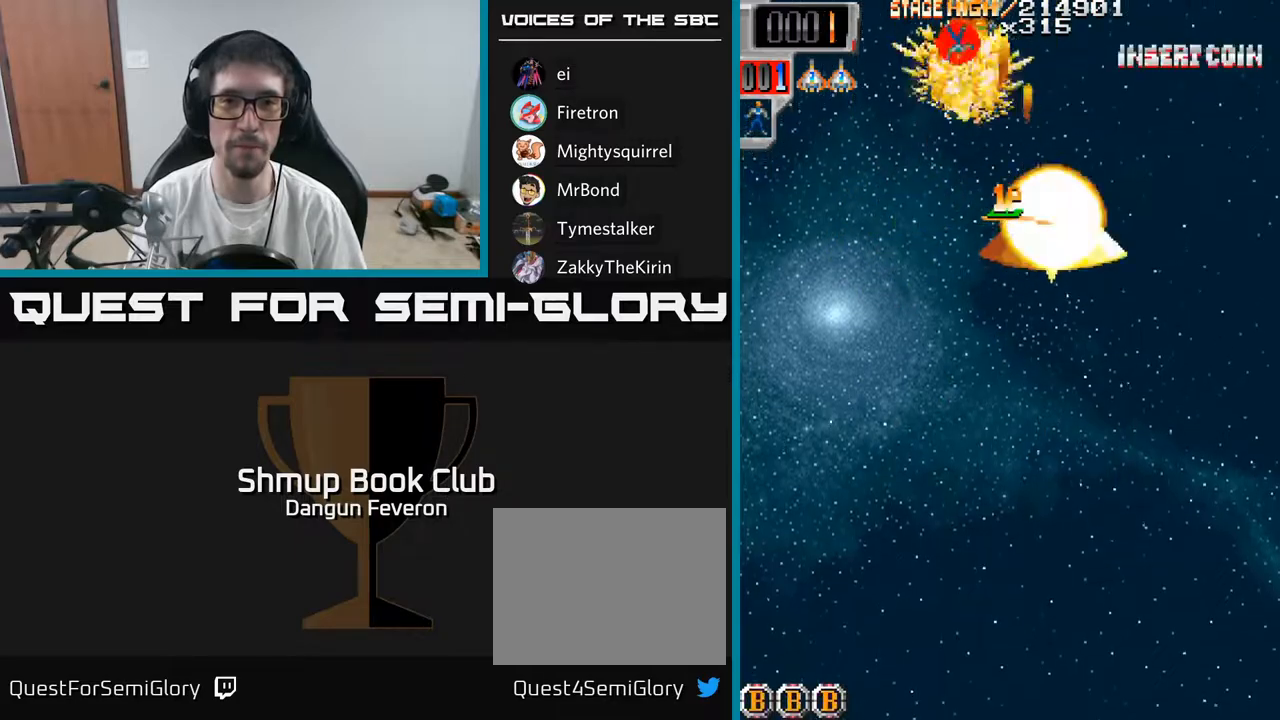
{"buttons": ["R2", "DPAD_LEFT"], "left_stick": "center", "right_stick": "center", "events": [[100, "DPAD_RIGHT", "up"], [133, "DPAD_LEFT", "down"]]}
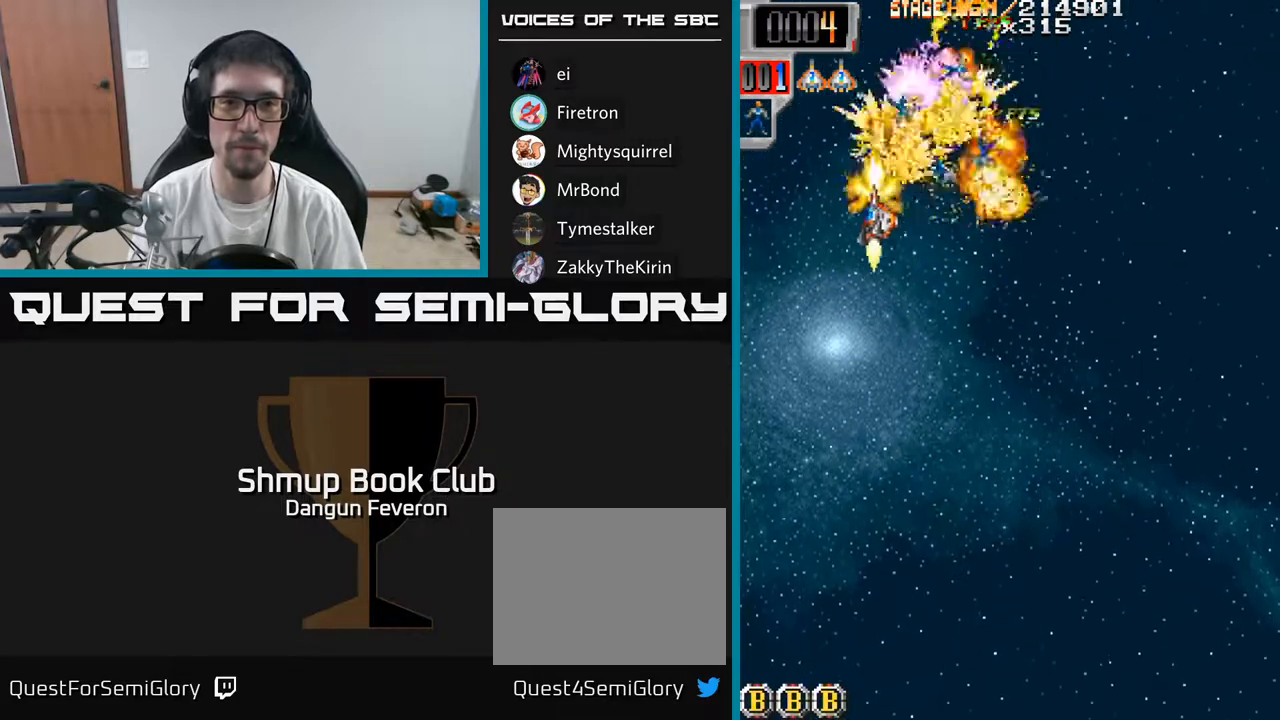
{"buttons": ["R2", "DPAD_DOWN", "DPAD_RIGHT"], "left_stick": "center", "right_stick": "center", "events": [[17, "DPAD_LEFT", "up"], [33, "DPAD_RIGHT", "down"], [283, "DPAD_RIGHT", "up"], [300, "DPAD_LEFT", "down"], [300, "DPAD_UP", "down"], [333, "DPAD_UP", "up"], [467, "DPAD_DOWN", "down"], [467, "DPAD_LEFT", "up"], [500, "DPAD_RIGHT", "down"]]}
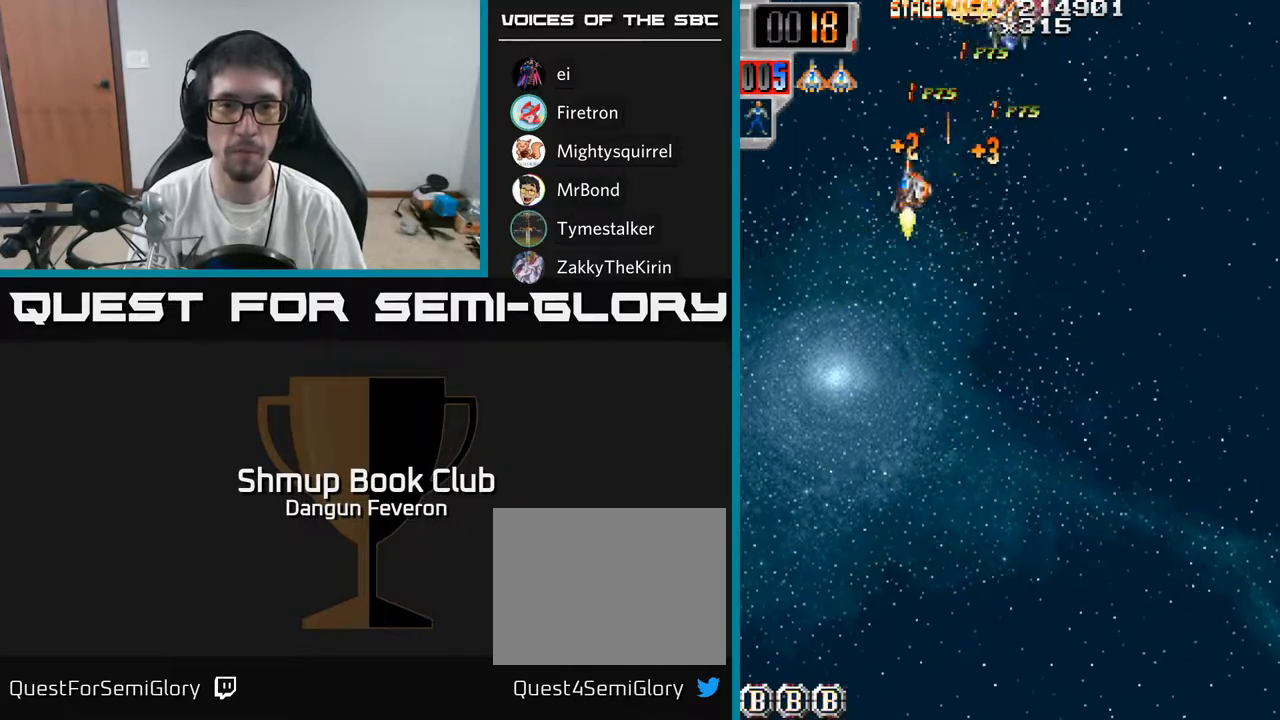
{"buttons": ["R2"], "left_stick": "center", "right_stick": "center", "events": [[200, "DPAD_DOWN", "up"], [283, "DPAD_RIGHT", "up"], [283, "DPAD_UP", "down"], [367, "DPAD_LEFT", "down"], [400, "DPAD_LEFT", "up"], [450, "DPAD_UP", "up"]]}
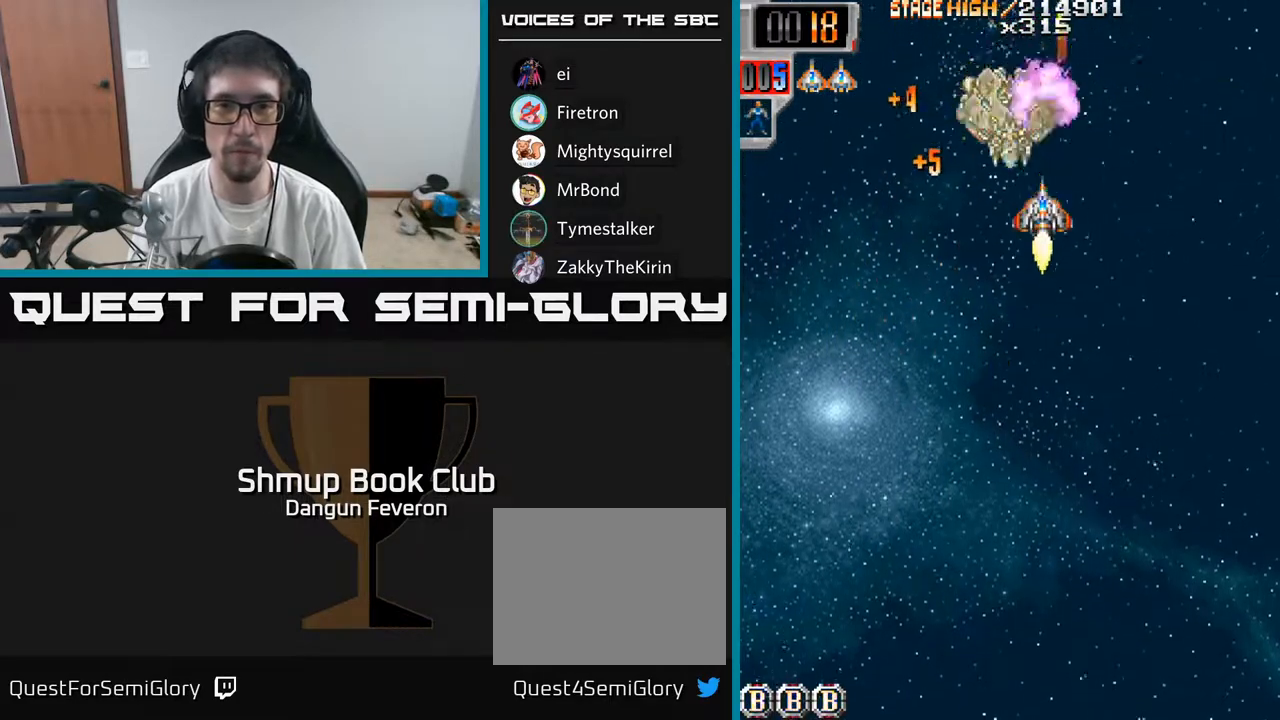
{"buttons": ["R2", "DPAD_DOWN", "DPAD_RIGHT"], "left_stick": "center", "right_stick": "center", "events": [[83, "DPAD_LEFT", "down"], [200, "DPAD_LEFT", "up"], [217, "DPAD_UP", "down"], [250, "DPAD_RIGHT", "down"], [383, "DPAD_UP", "up"], [433, "DPAD_DOWN", "down"]]}
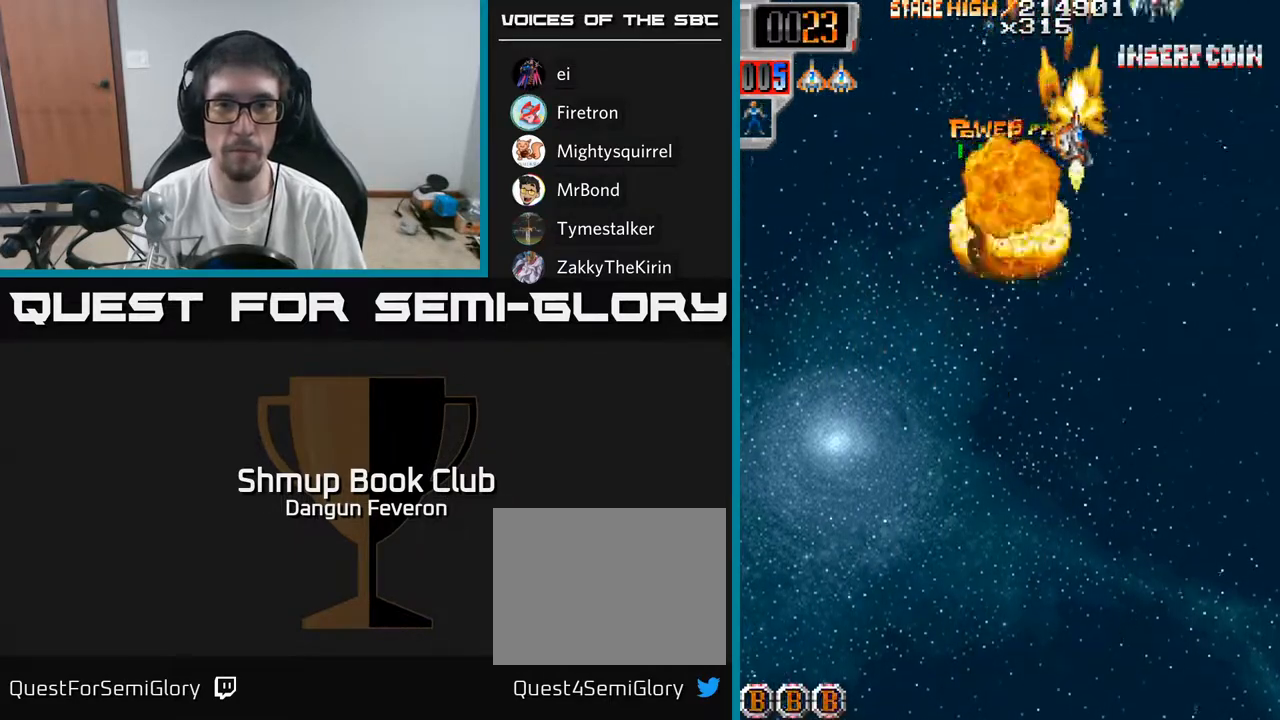
{"buttons": ["R2", "DPAD_UP"], "left_stick": "center", "right_stick": "center", "events": [[183, "DPAD_RIGHT", "up"], [300, "DPAD_DOWN", "up"], [333, "DPAD_LEFT", "down"], [350, "DPAD_UP", "down"], [433, "DPAD_LEFT", "up"]]}
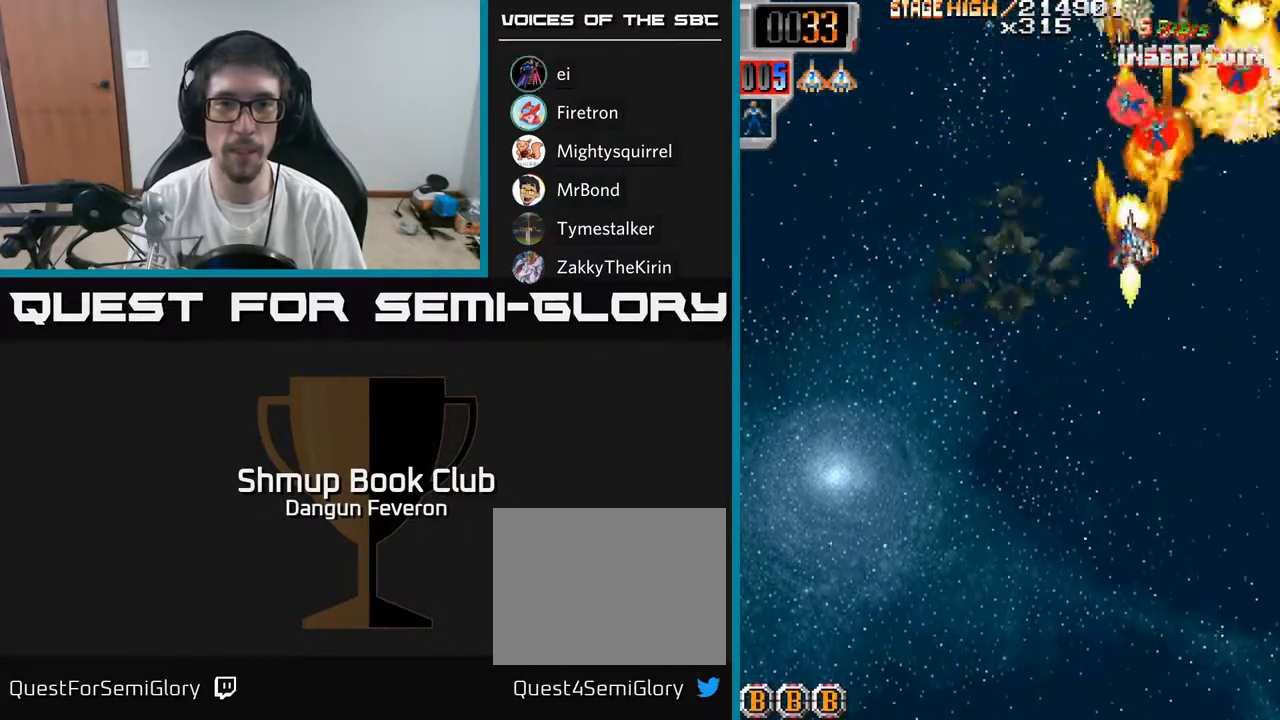
{"buttons": ["R2", "DPAD_UP"], "left_stick": "center", "right_stick": "center", "events": [[67, "DPAD_RIGHT", "down"], [133, "DPAD_UP", "up"], [217, "DPAD_DOWN", "down"], [217, "DPAD_RIGHT", "up"], [317, "DPAD_DOWN", "up"], [317, "DPAD_LEFT", "down"], [433, "DPAD_UP", "down"], [467, "DPAD_LEFT", "up"]]}
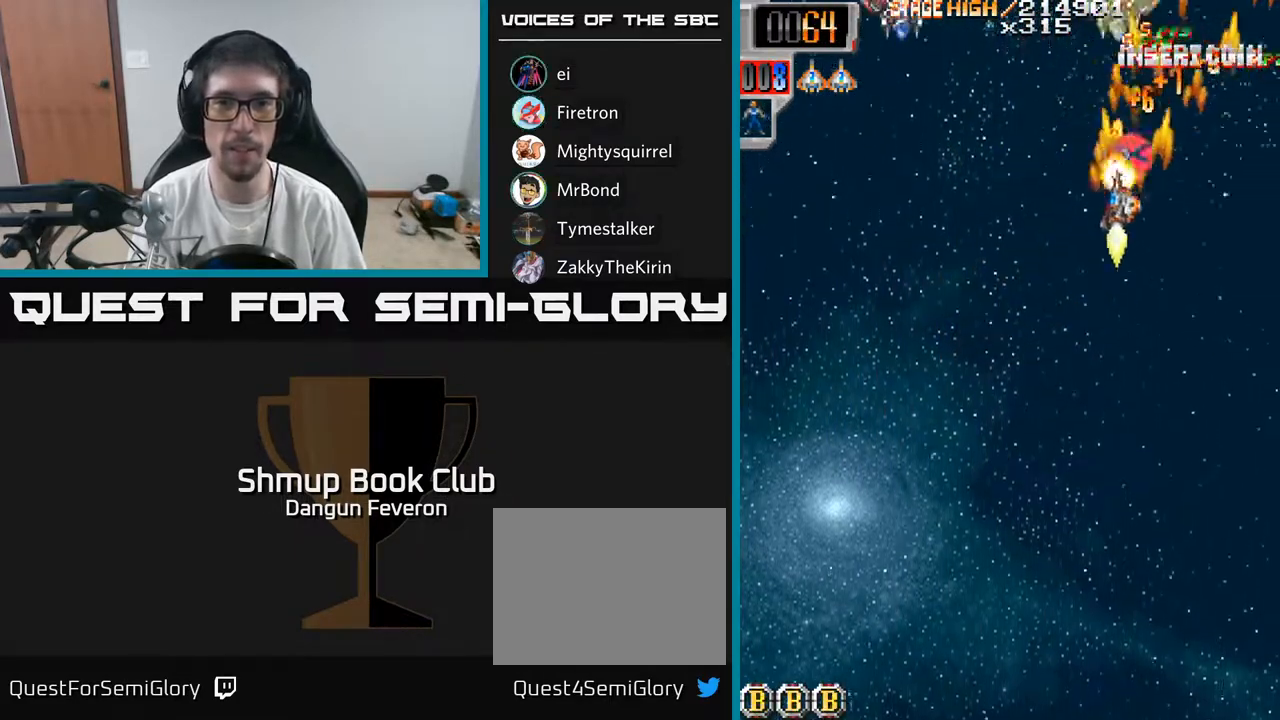
{"buttons": ["R2", "DPAD_LEFT"], "left_stick": "center", "right_stick": "center", "events": [[17, "DPAD_RIGHT", "down"], [67, "DPAD_UP", "up"], [133, "DPAD_DOWN", "down"], [133, "DPAD_RIGHT", "up"], [167, "DPAD_LEFT", "down"], [283, "DPAD_DOWN", "up"]]}
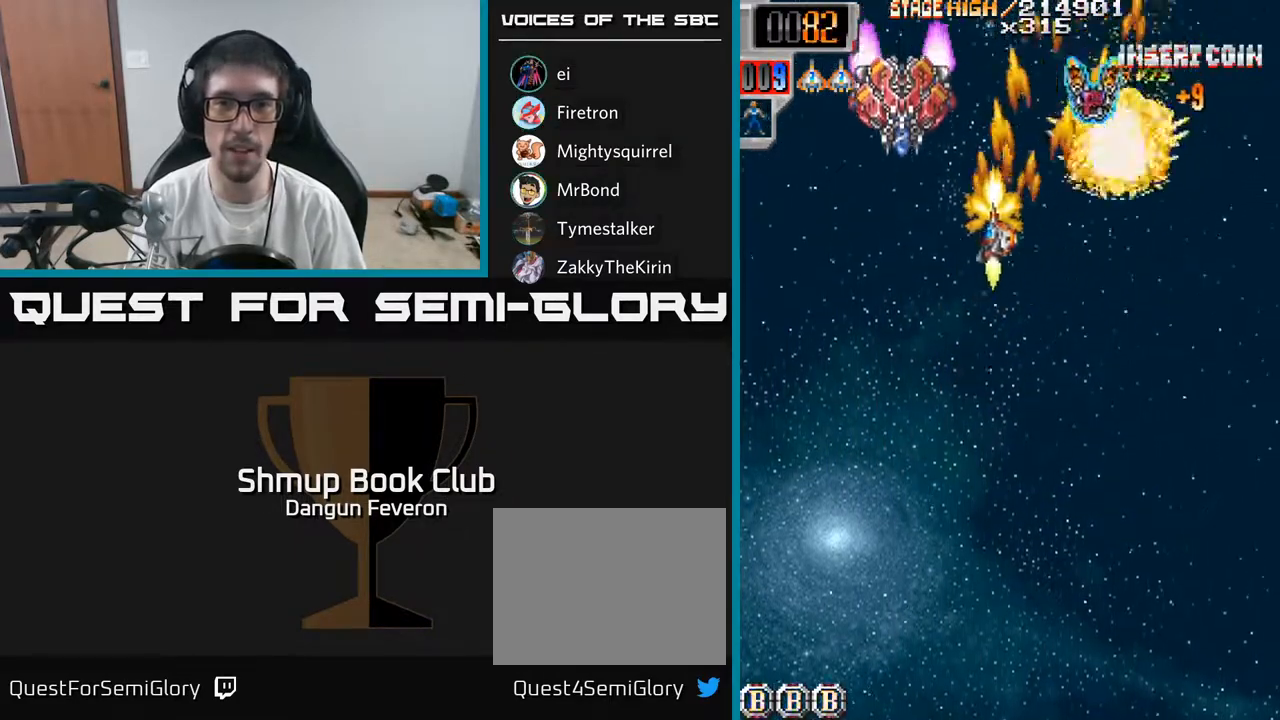
{"buttons": ["R2", "DPAD_UP"], "left_stick": "center", "right_stick": "center", "events": [[117, "DPAD_DOWN", "down"], [150, "DPAD_LEFT", "up"], [200, "DPAD_DOWN", "up"], [200, "DPAD_RIGHT", "down"], [250, "DPAD_RIGHT", "up"], [383, "DPAD_UP", "down"]]}
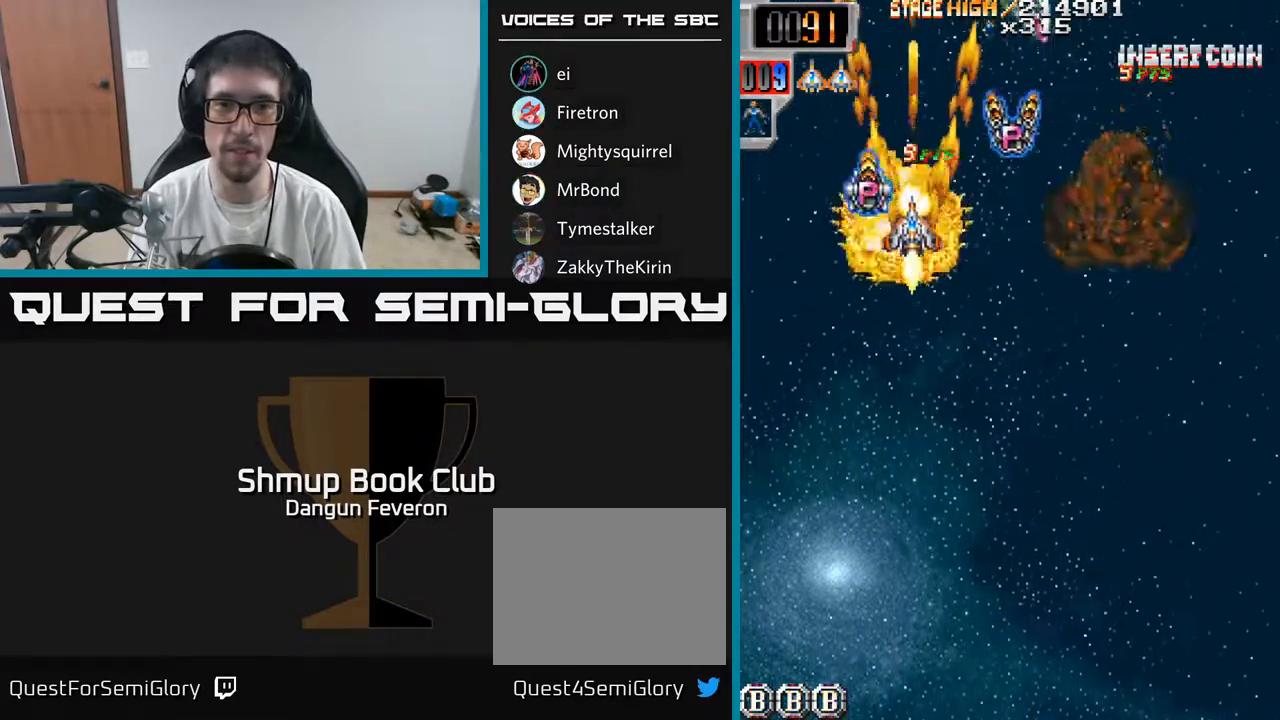
{"buttons": ["R2", "DPAD_DOWN", "DPAD_RIGHT"], "left_stick": "center", "right_stick": "center", "events": [[33, "DPAD_RIGHT", "down"], [100, "DPAD_UP", "up"], [217, "DPAD_RIGHT", "up"], [233, "DPAD_LEFT", "down"], [317, "DPAD_DOWN", "down"], [367, "DPAD_LEFT", "up"], [400, "DPAD_RIGHT", "down"]]}
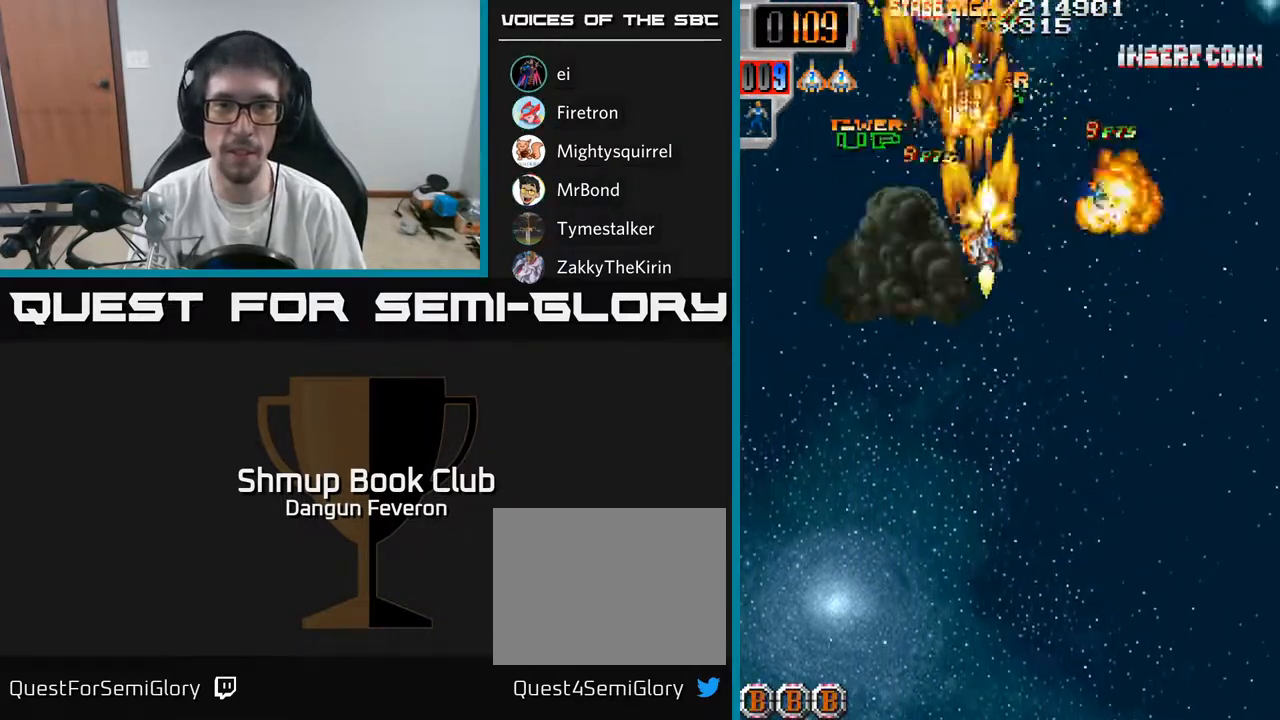
{"buttons": ["R2", "DPAD_LEFT"], "left_stick": "center", "right_stick": "center", "events": [[217, "DPAD_DOWN", "up"], [217, "DPAD_RIGHT", "up"], [250, "DPAD_LEFT", "down"], [300, "DPAD_UP", "down"], [367, "DPAD_LEFT", "up"], [450, "DPAD_LEFT", "down"], [483, "DPAD_UP", "up"]]}
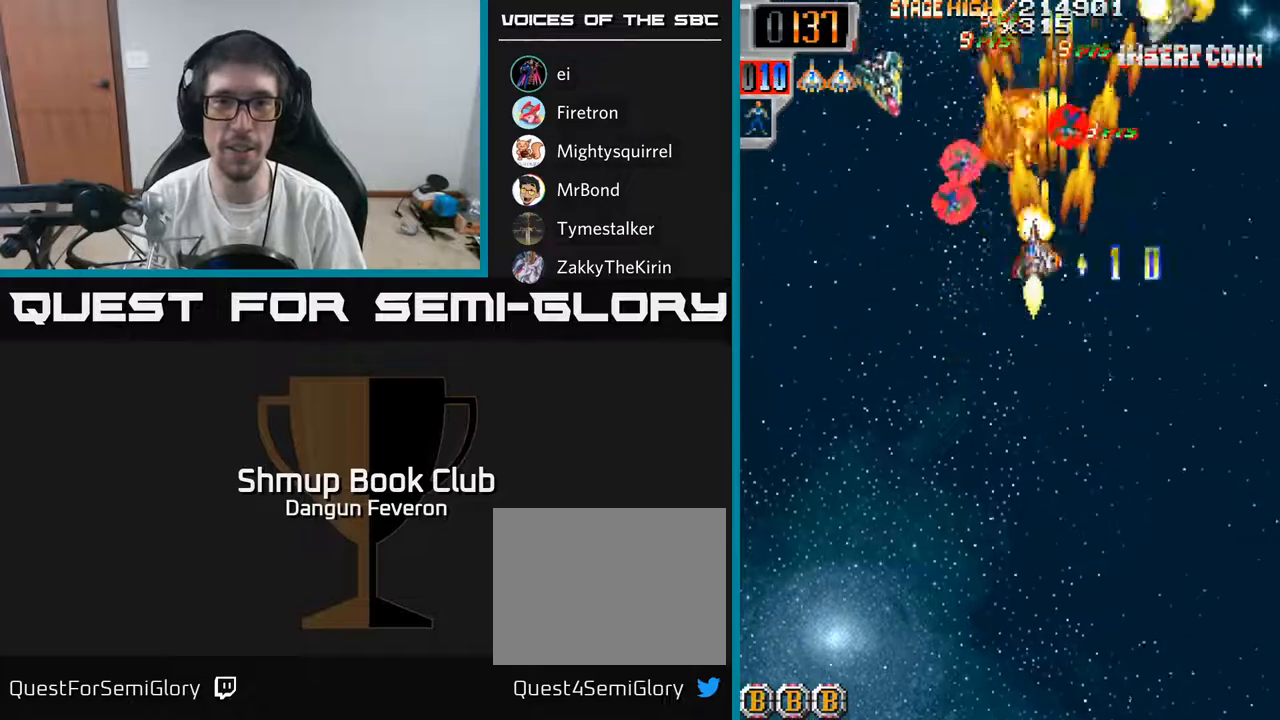
{"buttons": ["R2", "DPAD_RIGHT"], "left_stick": "center", "right_stick": "center", "events": [[167, "DPAD_DOWN", "down"], [267, "DPAD_LEFT", "up"], [317, "DPAD_DOWN", "up"], [317, "DPAD_RIGHT", "down"], [400, "DPAD_UP", "down"], [483, "DPAD_UP", "up"]]}
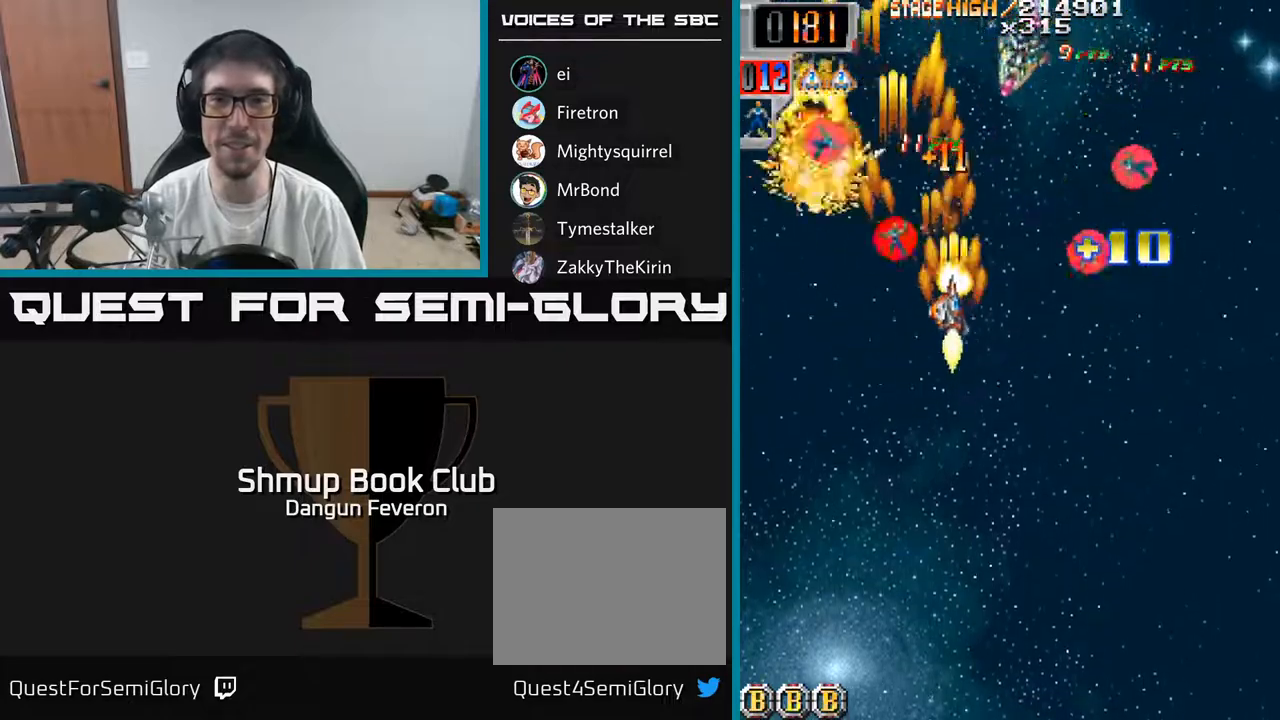
{"buttons": ["R2", "DPAD_LEFT"], "left_stick": "center", "right_stick": "center", "events": [[133, "DPAD_DOWN", "down"], [167, "DPAD_RIGHT", "up"], [233, "DPAD_LEFT", "down"], [267, "DPAD_DOWN", "up"]]}
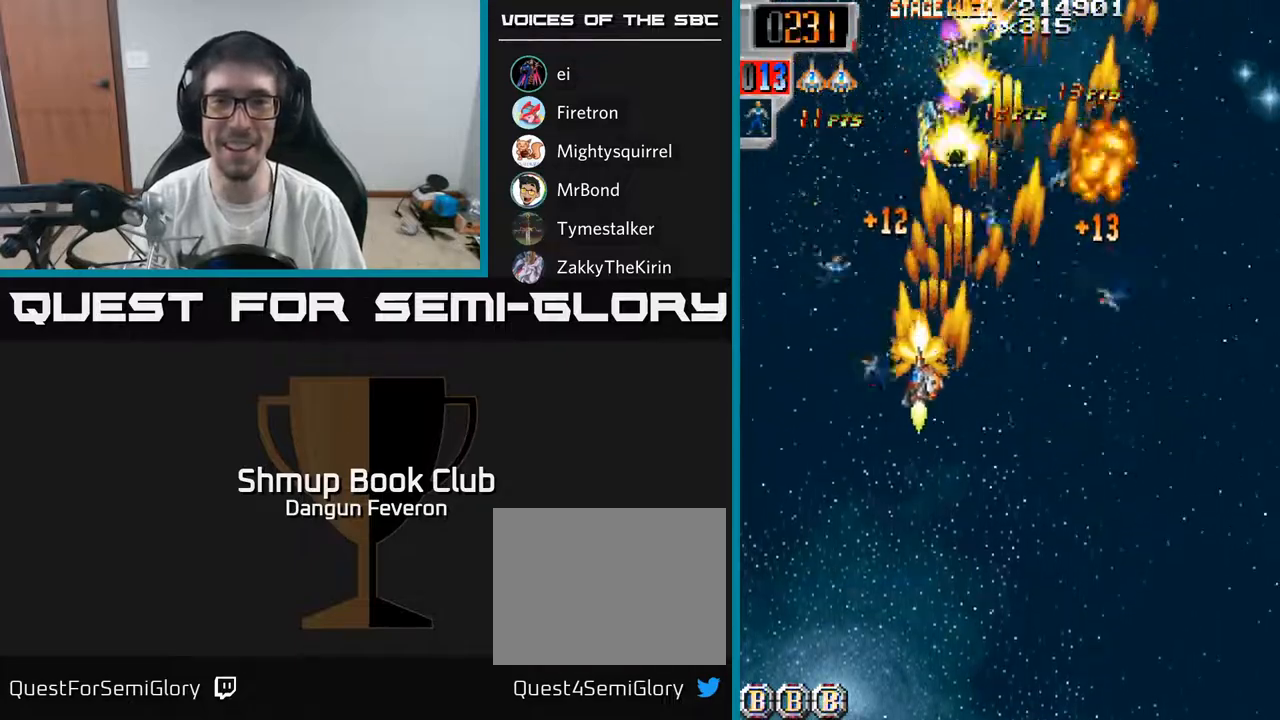
{"buttons": ["R2", "DPAD_DOWN", "DPAD_RIGHT"], "left_stick": "center", "right_stick": "center", "events": [[50, "DPAD_UP", "down"], [100, "DPAD_LEFT", "up"], [133, "DPAD_RIGHT", "down"], [150, "DPAD_UP", "up"], [367, "DPAD_DOWN", "down"]]}
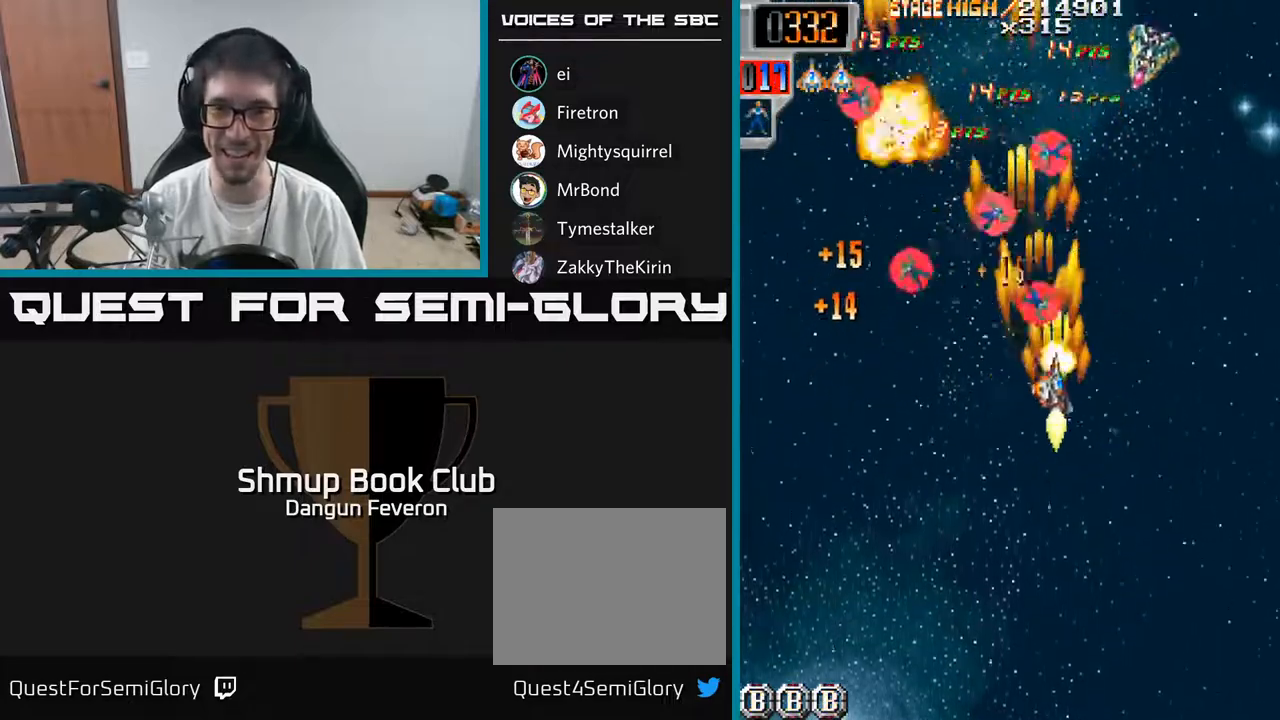
{"buttons": ["R2", "DPAD_DOWN"], "left_stick": "center", "right_stick": "center", "events": [[33, "DPAD_DOWN", "up"], [100, "DPAD_RIGHT", "up"], [117, "DPAD_UP", "down"], [133, "DPAD_LEFT", "down"], [217, "DPAD_UP", "up"], [400, "DPAD_DOWN", "down"], [500, "DPAD_LEFT", "up"]]}
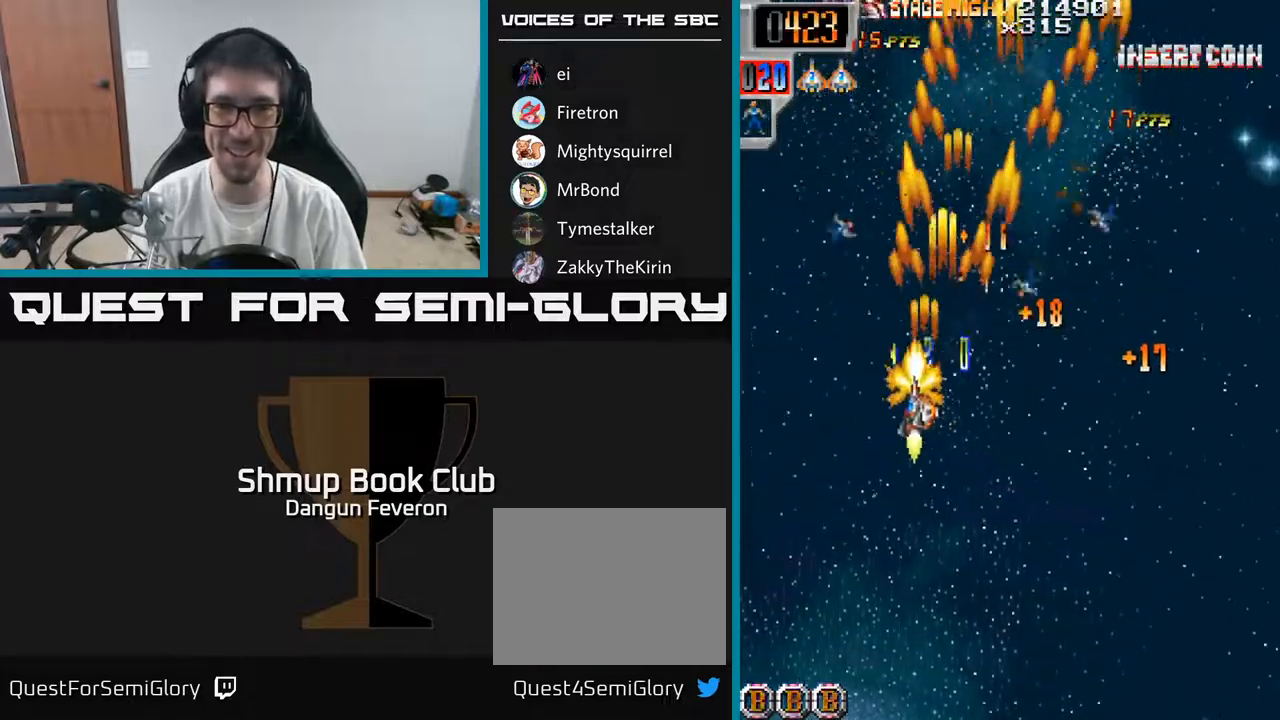
{"buttons": ["R2", "DPAD_DOWN", "DPAD_LEFT"], "left_stick": "center", "right_stick": "center", "events": [[17, "DPAD_DOWN", "up"], [33, "DPAD_RIGHT", "down"], [67, "DPAD_UP", "down"], [333, "DPAD_RIGHT", "up"], [367, "DPAD_LEFT", "down"], [383, "DPAD_UP", "up"], [417, "DPAD_DOWN", "down"]]}
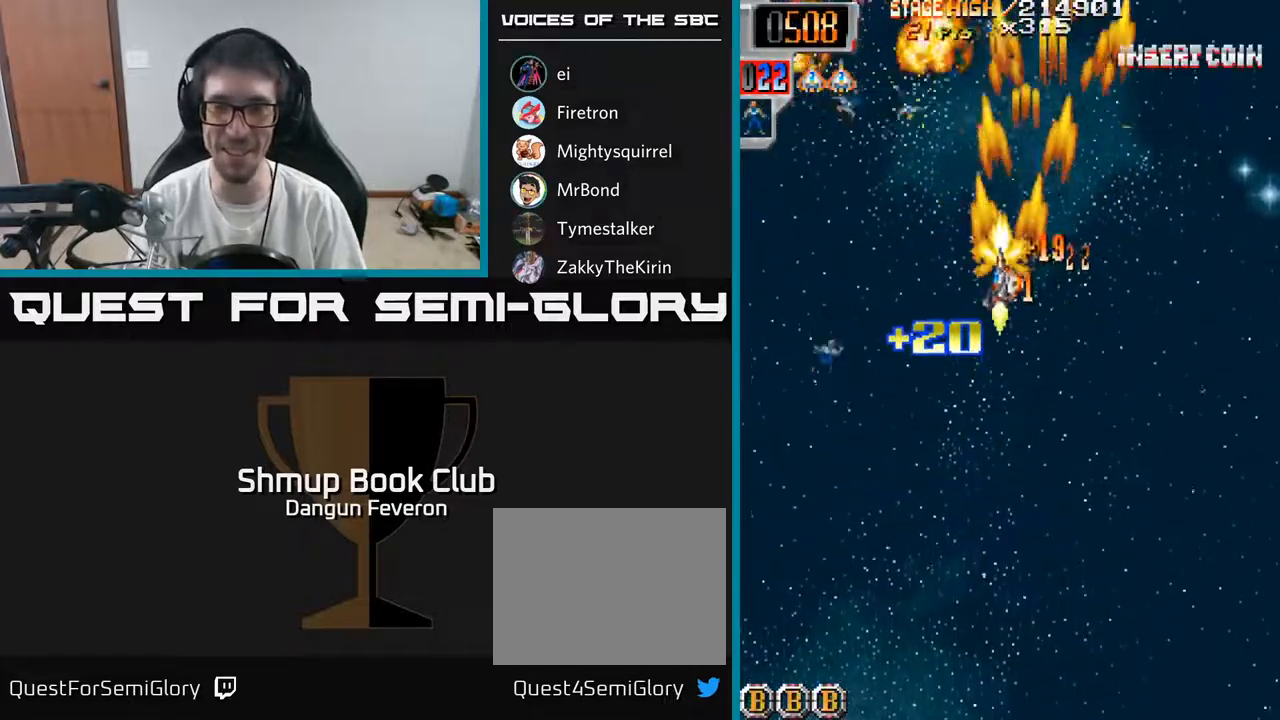
{"buttons": ["R2", "DPAD_RIGHT"], "left_stick": "center", "right_stick": "center", "events": [[233, "DPAD_DOWN", "up"], [283, "DPAD_UP", "down"], [300, "DPAD_LEFT", "up"], [450, "DPAD_RIGHT", "down"], [500, "DPAD_UP", "up"]]}
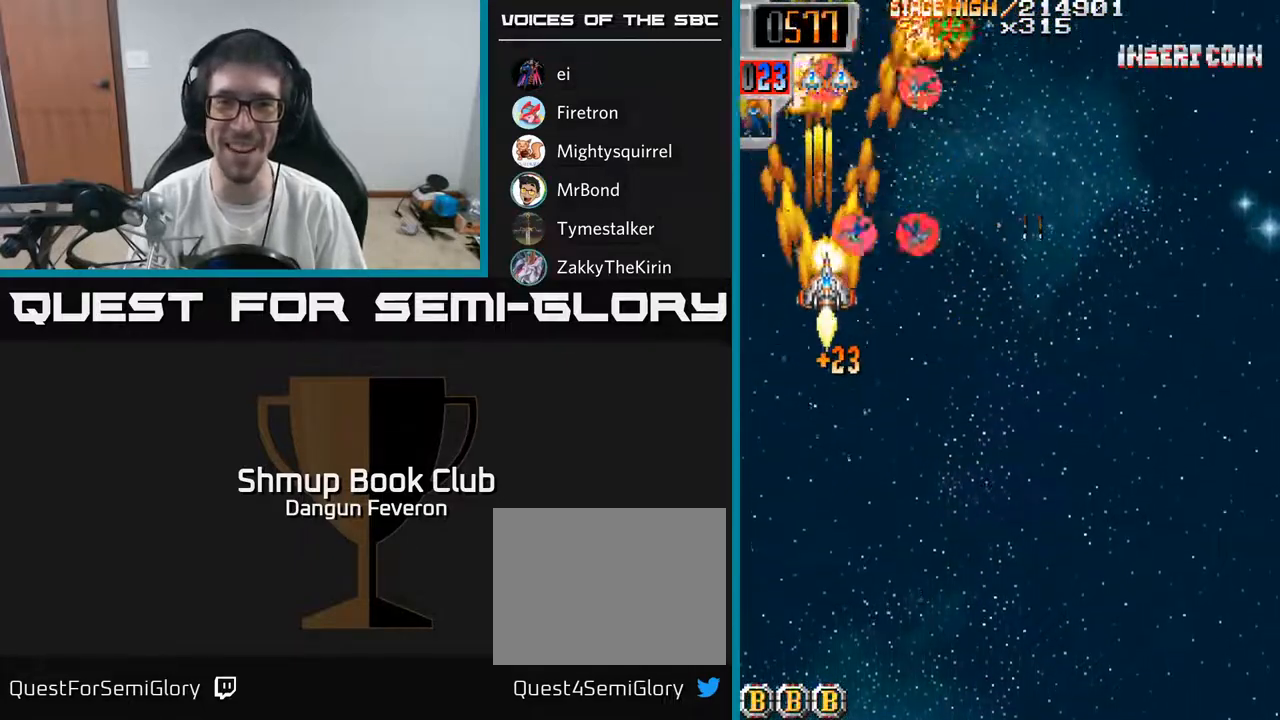
{"buttons": ["R2", "DPAD_DOWN", "DPAD_RIGHT"], "left_stick": "center", "right_stick": "center", "events": [[83, "DPAD_UP", "down"], [133, "DPAD_RIGHT", "up"], [183, "DPAD_LEFT", "down"], [317, "DPAD_LEFT", "up"], [417, "DPAD_LEFT", "down"], [417, "DPAD_UP", "up"], [467, "DPAD_DOWN", "down"], [467, "DPAD_LEFT", "up"], [500, "DPAD_RIGHT", "down"]]}
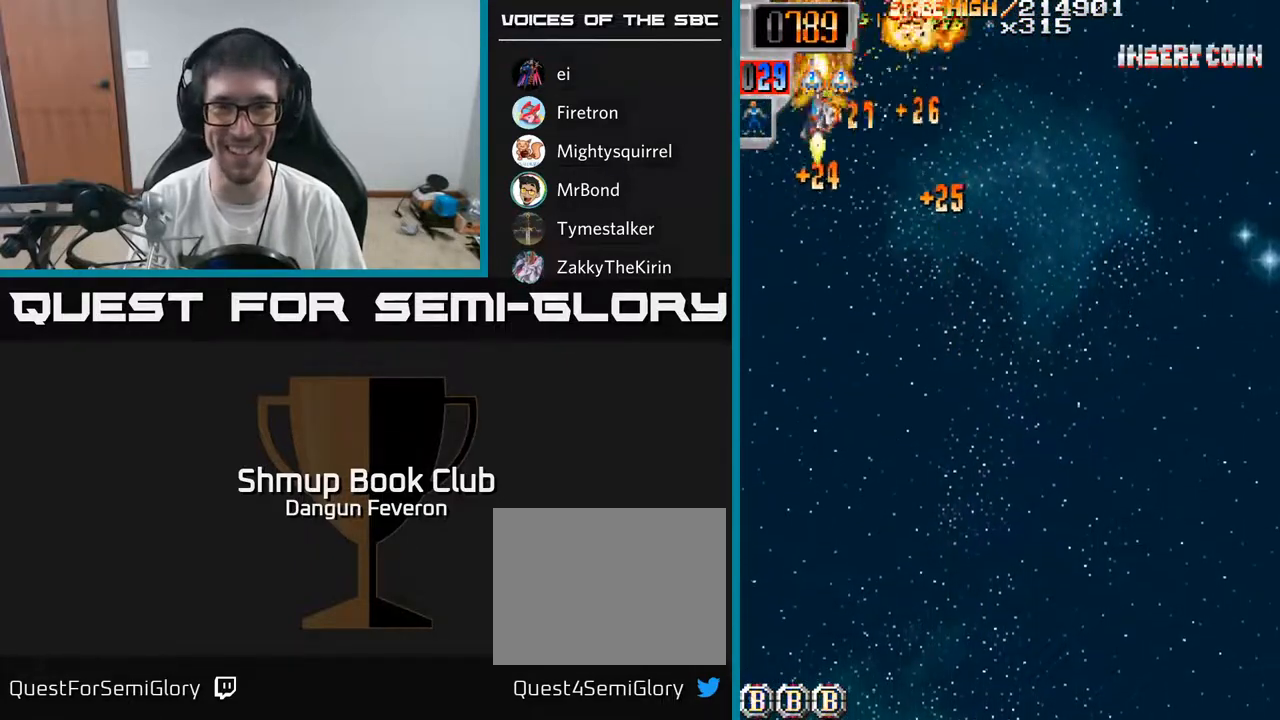
{"buttons": ["R2", "DPAD_UP"], "left_stick": "center", "right_stick": "center", "events": [[17, "DPAD_DOWN", "up"], [117, "DPAD_DOWN", "down"], [133, "DPAD_RIGHT", "up"], [217, "DPAD_LEFT", "down"], [350, "DPAD_DOWN", "up"], [400, "DPAD_UP", "down"], [417, "DPAD_LEFT", "up"]]}
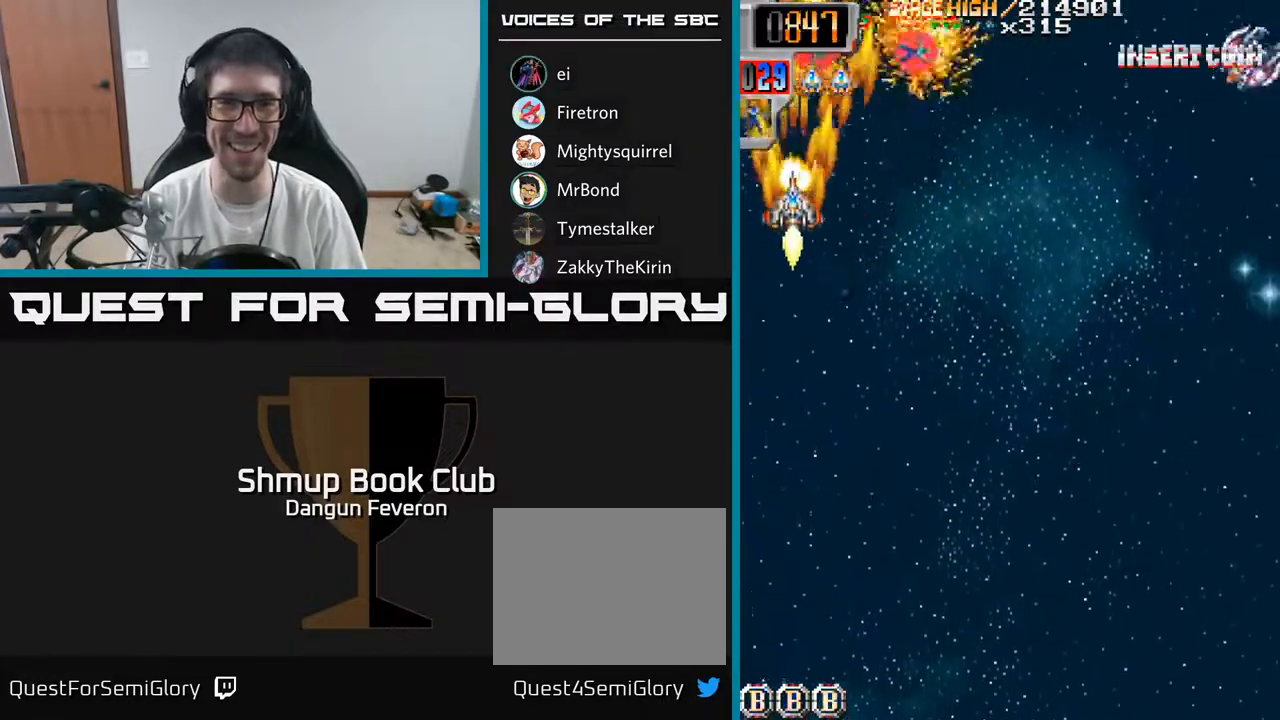
{"buttons": ["R2", "DPAD_DOWN", "DPAD_RIGHT"], "left_stick": "center", "right_stick": "center", "events": [[100, "DPAD_RIGHT", "down"], [183, "DPAD_UP", "up"], [250, "DPAD_DOWN", "down"]]}
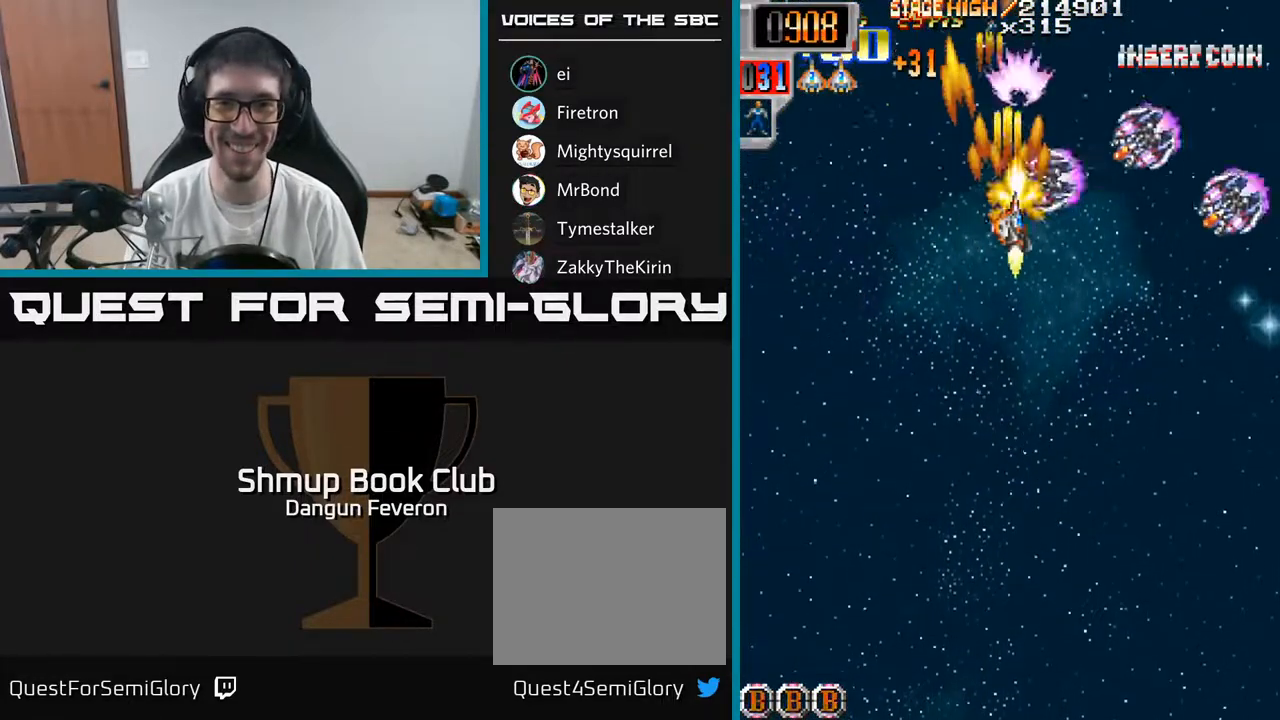
{"buttons": ["R2", "DPAD_LEFT"], "left_stick": "center", "right_stick": "center", "events": [[300, "DPAD_DOWN", "up"], [383, "DPAD_UP", "down"], [400, "DPAD_RIGHT", "up"], [450, "DPAD_LEFT", "down"], [483, "DPAD_UP", "up"]]}
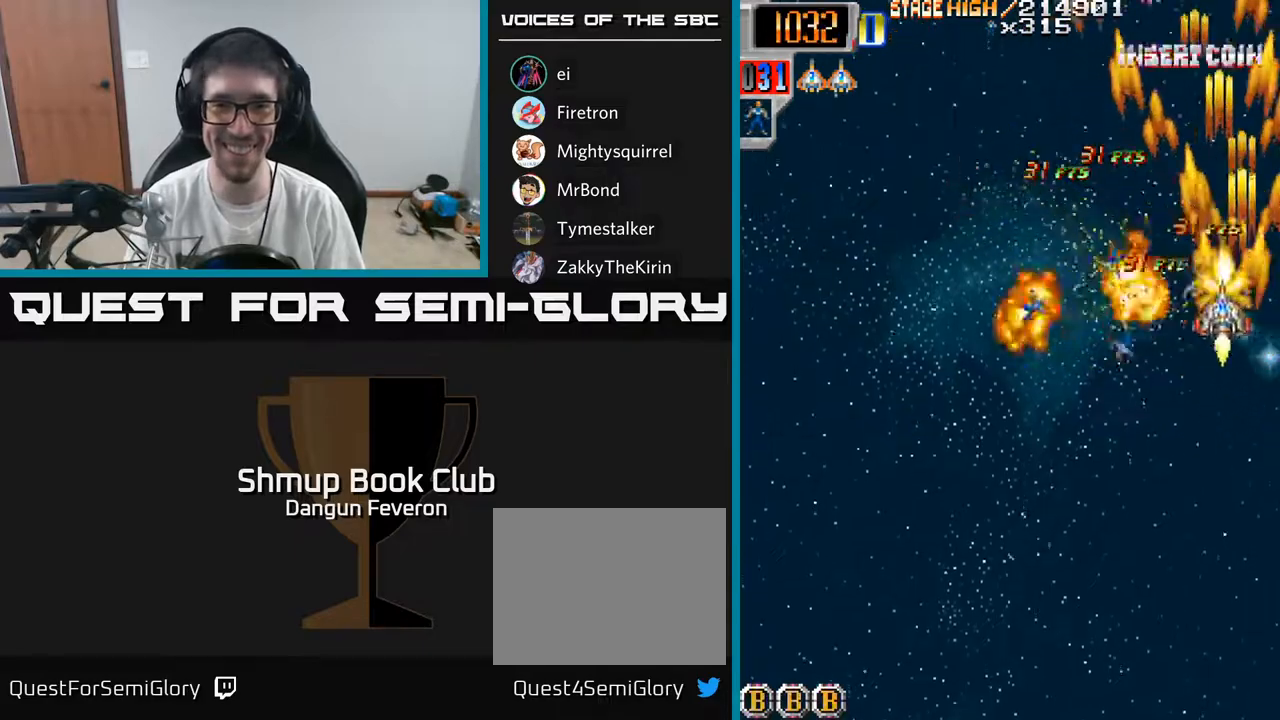
{"buttons": ["R2", "DPAD_RIGHT"], "left_stick": "center", "right_stick": "center", "events": [[133, "DPAD_DOWN", "down"], [250, "DPAD_LEFT", "up"], [283, "DPAD_DOWN", "up"], [300, "DPAD_RIGHT", "down"]]}
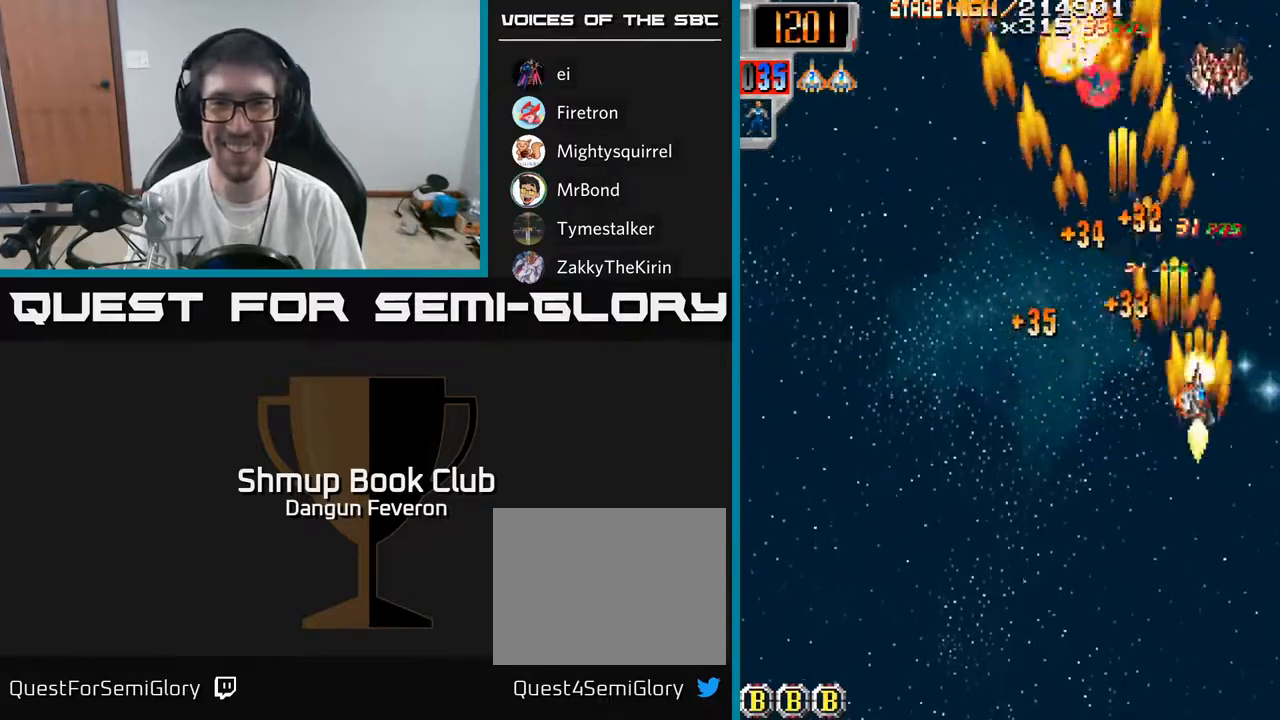
{"buttons": ["R2", "DPAD_UP"], "left_stick": "center", "right_stick": "center", "events": [[17, "DPAD_RIGHT", "up"], [33, "DPAD_UP", "down"], [100, "DPAD_LEFT", "down"], [217, "DPAD_LEFT", "up"]]}
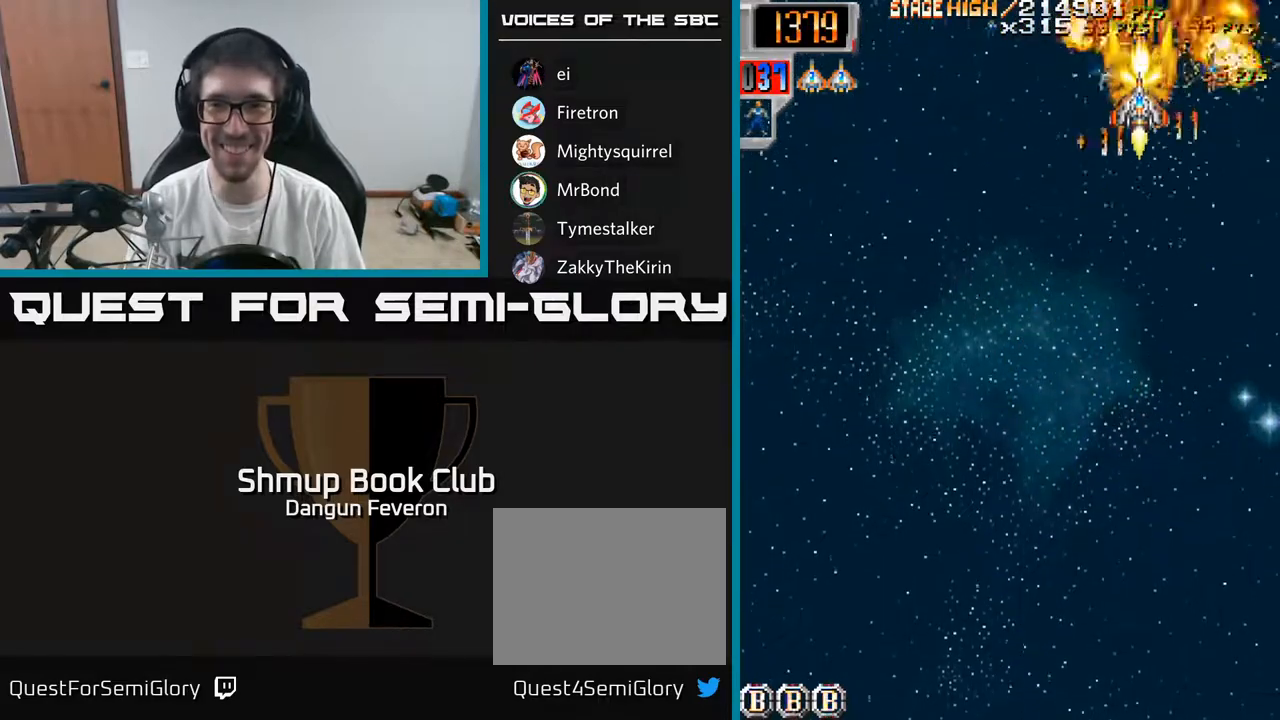
{"buttons": ["R2", "DPAD_UP", "DPAD_LEFT"], "left_stick": "center", "right_stick": "center", "events": [[83, "DPAD_UP", "up"], [150, "DPAD_DOWN", "down"], [300, "DPAD_RIGHT", "down"], [350, "DPAD_DOWN", "up"], [433, "DPAD_RIGHT", "up"], [433, "DPAD_UP", "down"], [483, "DPAD_LEFT", "down"]]}
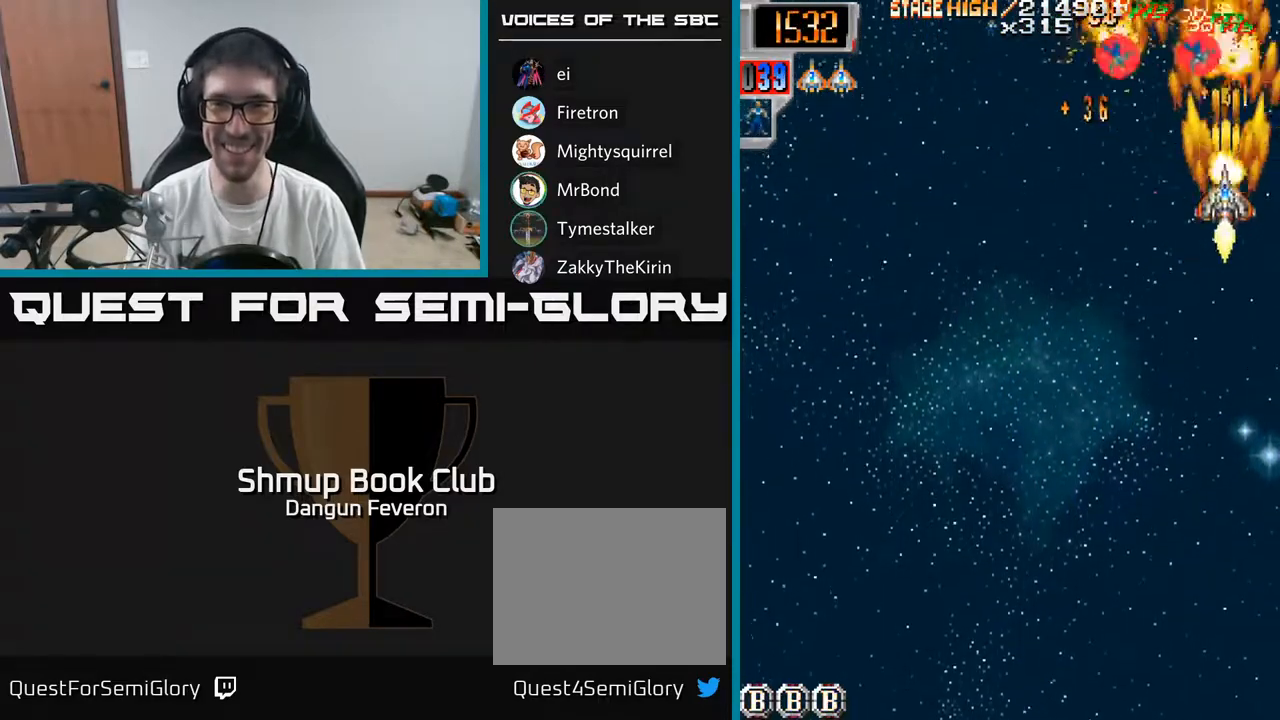
{"buttons": ["R2", "DPAD_LEFT"], "left_stick": "center", "right_stick": "center", "events": [[217, "DPAD_LEFT", "up"], [233, "DPAD_UP", "up"], [250, "DPAD_RIGHT", "down"], [367, "DPAD_DOWN", "down"], [450, "DPAD_RIGHT", "up"], [483, "DPAD_DOWN", "up"], [500, "DPAD_LEFT", "down"]]}
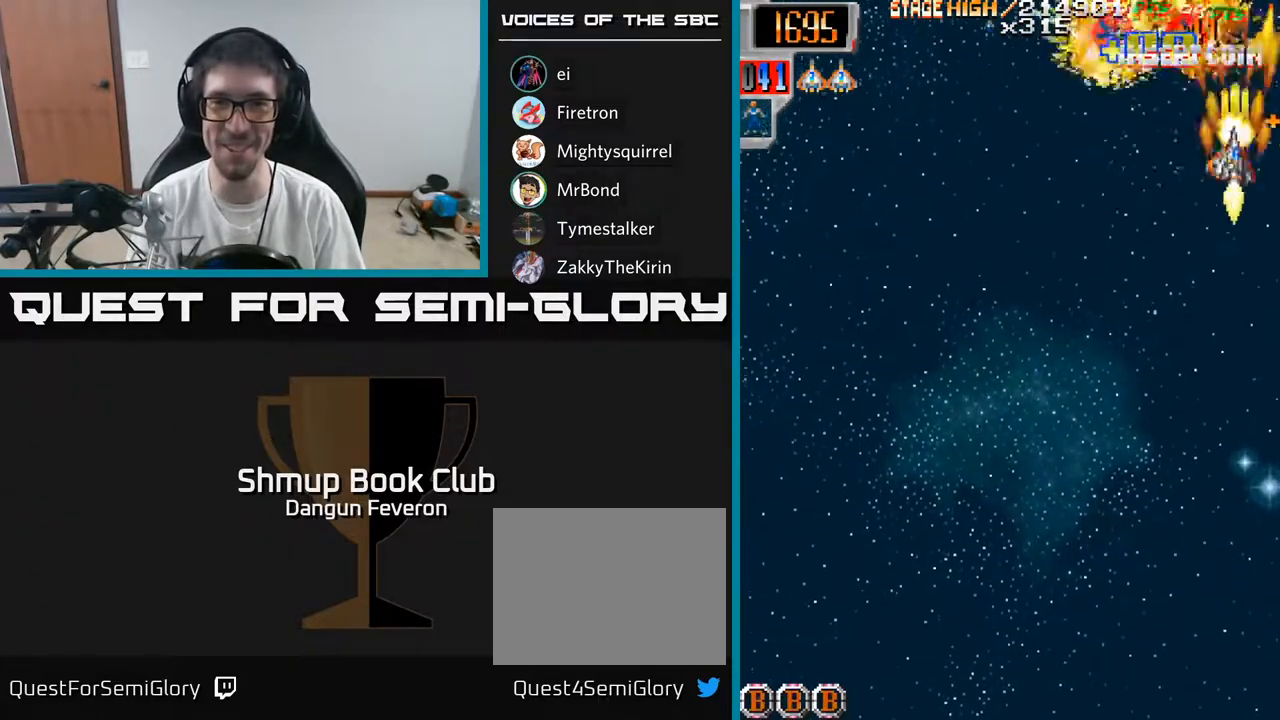
{"buttons": ["R2", "DPAD_DOWN", "DPAD_LEFT"], "left_stick": "center", "right_stick": "center", "events": [[100, "DPAD_UP", "down"], [117, "DPAD_LEFT", "up"], [250, "DPAD_LEFT", "down"], [250, "DPAD_UP", "up"], [300, "DPAD_DOWN", "down"]]}
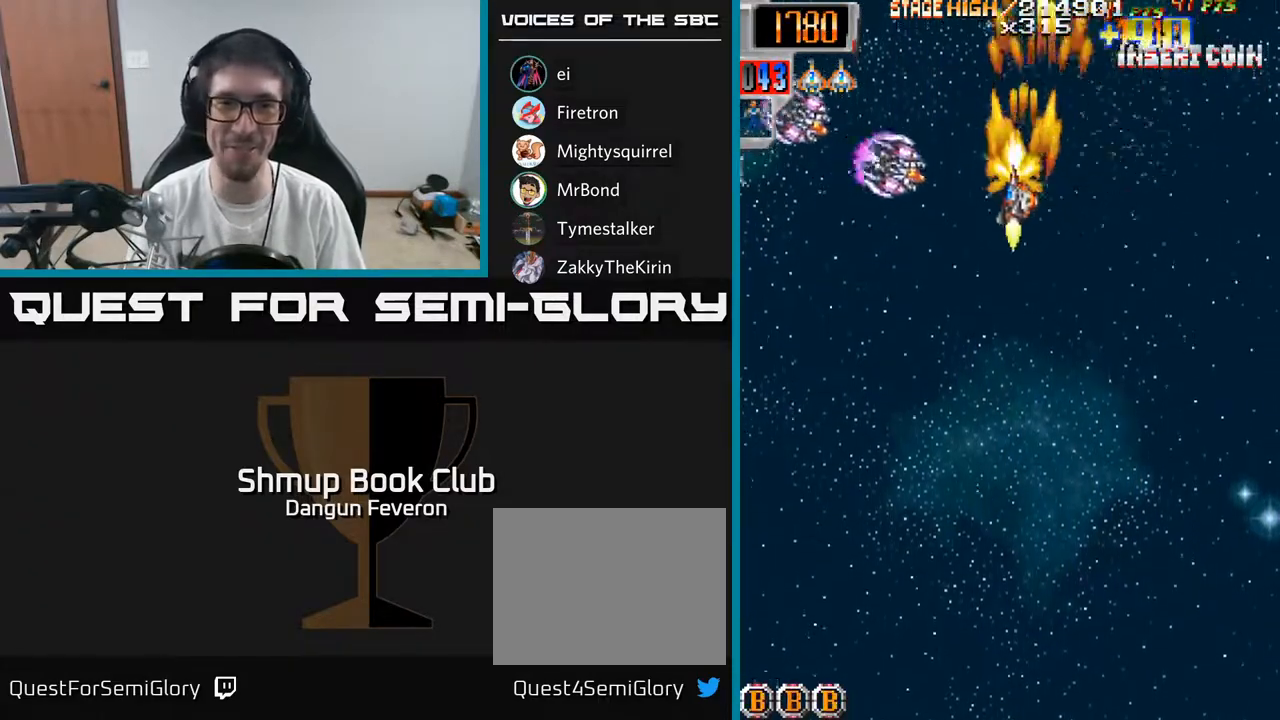
{"buttons": ["R2", "DPAD_UP"], "left_stick": "center", "right_stick": "center", "events": [[383, "DPAD_DOWN", "up"], [433, "DPAD_UP", "down"], [450, "DPAD_LEFT", "up"]]}